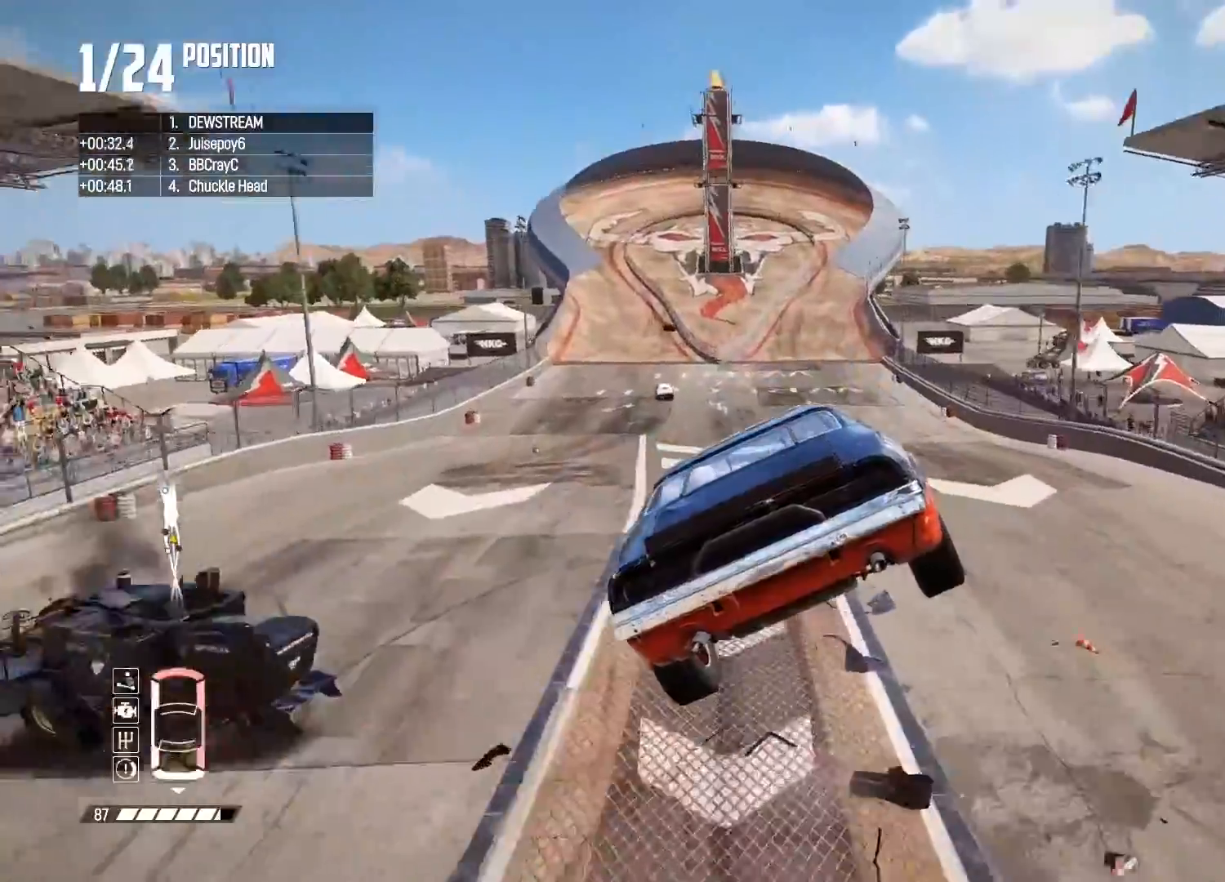
Gameplay with a controller (Xbox layout); each line is a JSON object with the inputs held at the frame after it. "events" lists button and stick changes between this image and that frame as [ms after this image, input, new state], when the widget could be followed in between.
{"buttons": ["R2"], "left_stick": "center", "right_stick": "center", "events": [[17, "left_stick", "center"], [183, "left_stick", "up-left"], [433, "left_stick", "center"]]}
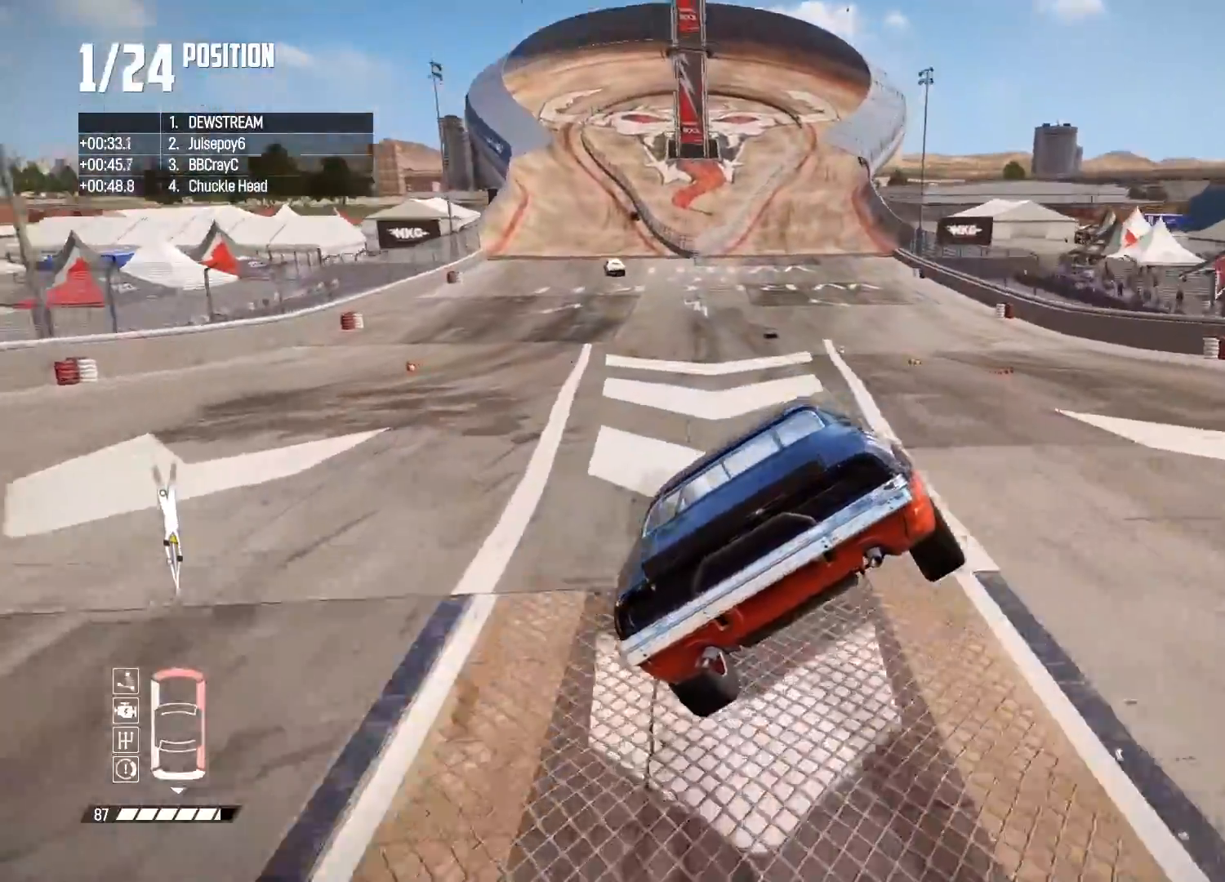
{"buttons": ["R2"], "left_stick": "left", "right_stick": "center", "events": [[450, "left_stick", "left"]]}
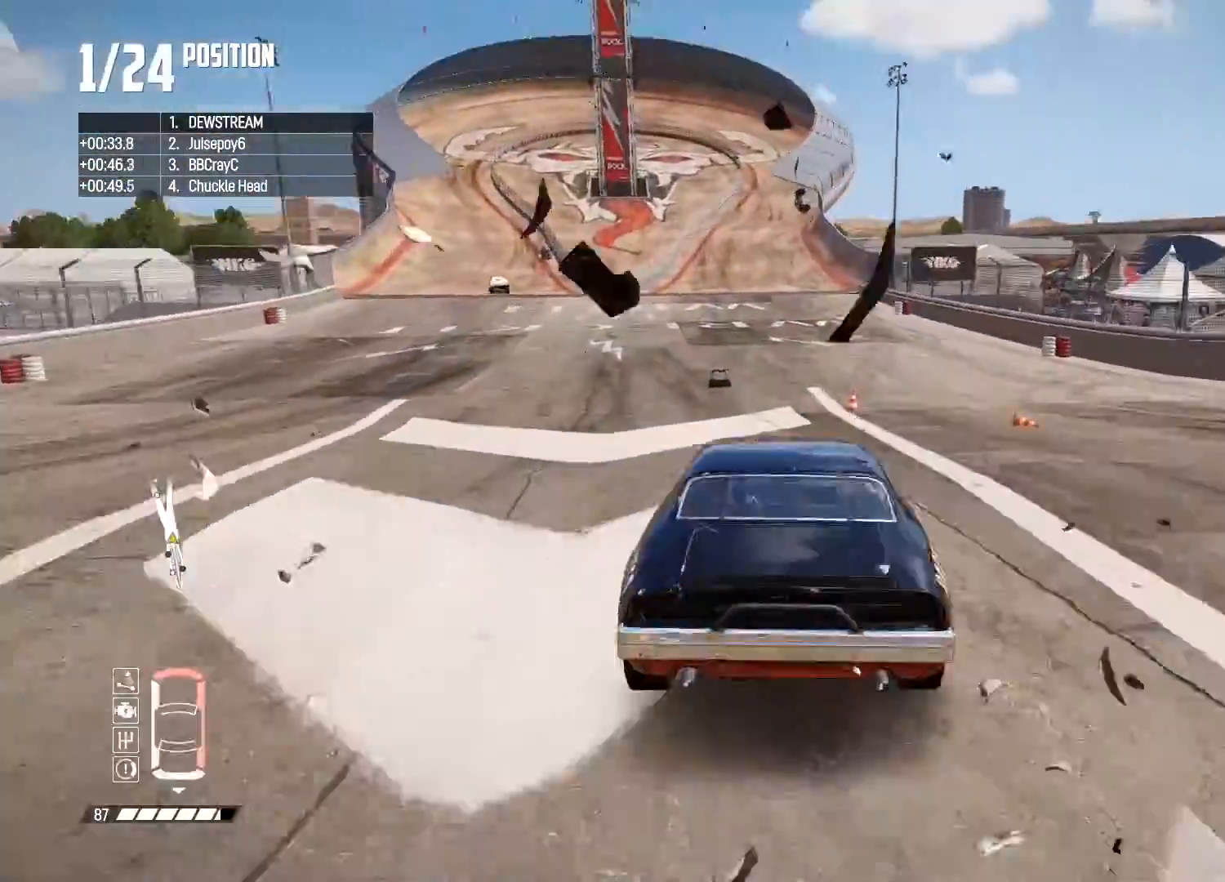
{"buttons": ["R2"], "left_stick": "center", "right_stick": "center", "events": [[100, "left_stick", "center"], [183, "left_stick", "right"], [433, "left_stick", "center"]]}
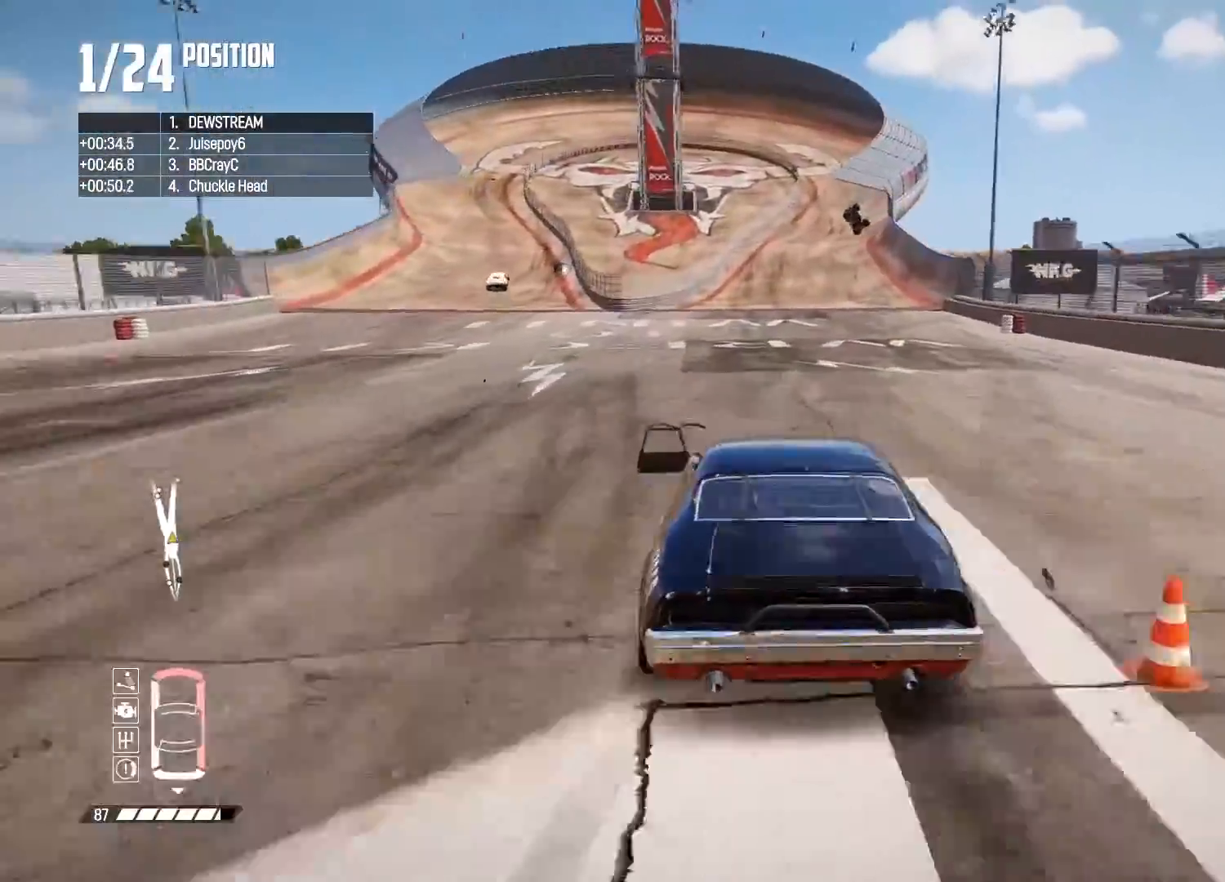
{"buttons": ["R2"], "left_stick": "right", "right_stick": "center", "events": [[450, "left_stick", "right"]]}
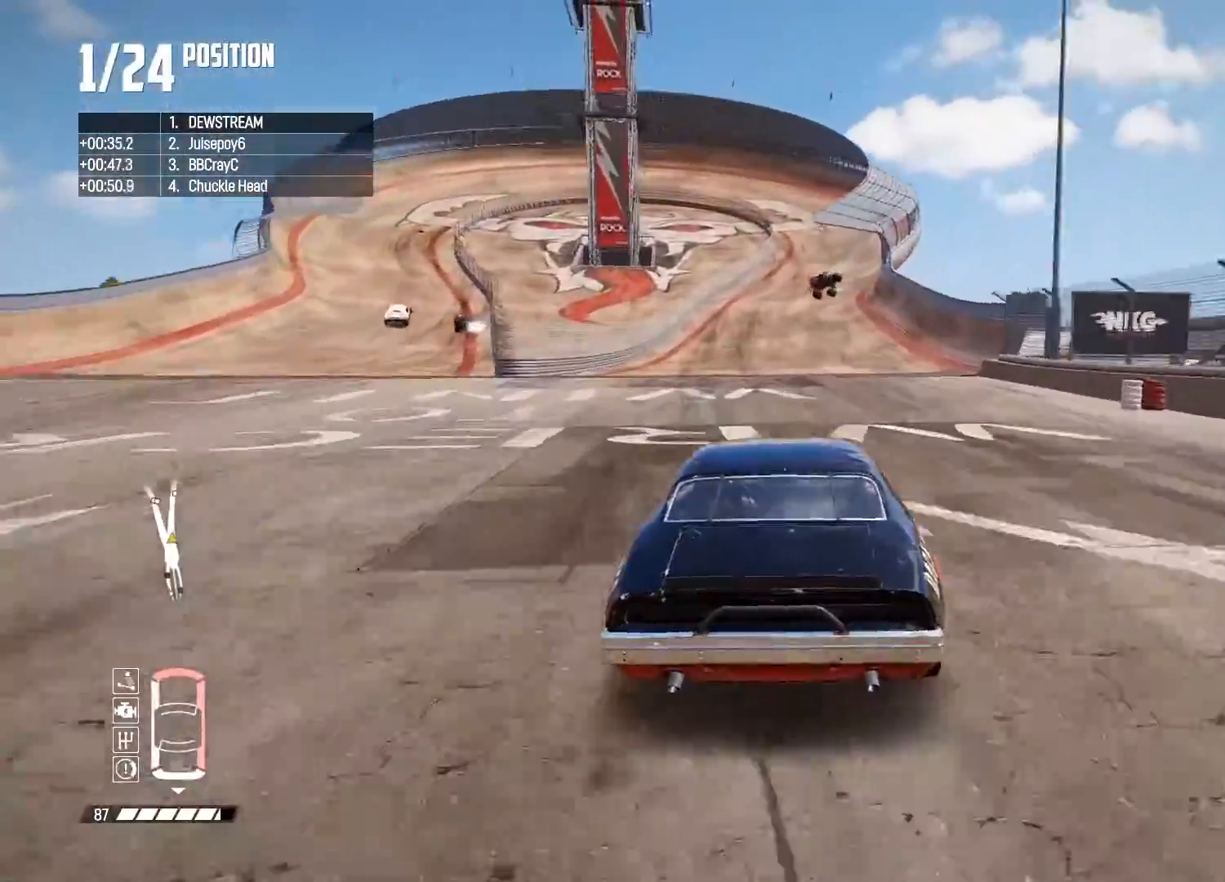
{"buttons": ["R2"], "left_stick": "center", "right_stick": "center", "events": [[150, "left_stick", "center"], [267, "left_stick", "right"], [467, "left_stick", "center"]]}
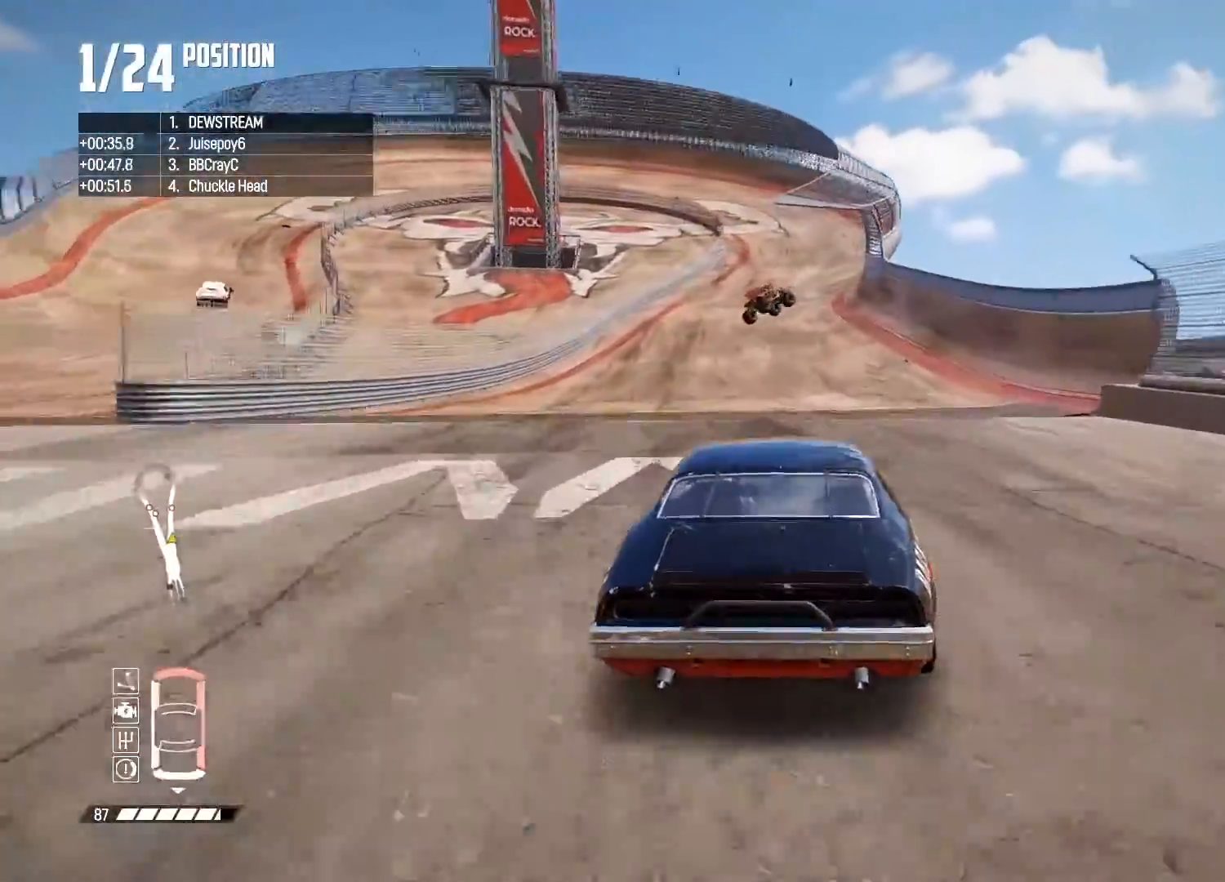
{"buttons": ["R2"], "left_stick": "center", "right_stick": "center", "events": [[17, "left_stick", "left"], [183, "left_stick", "center"], [250, "left_stick", "right"], [400, "left_stick", "center"]]}
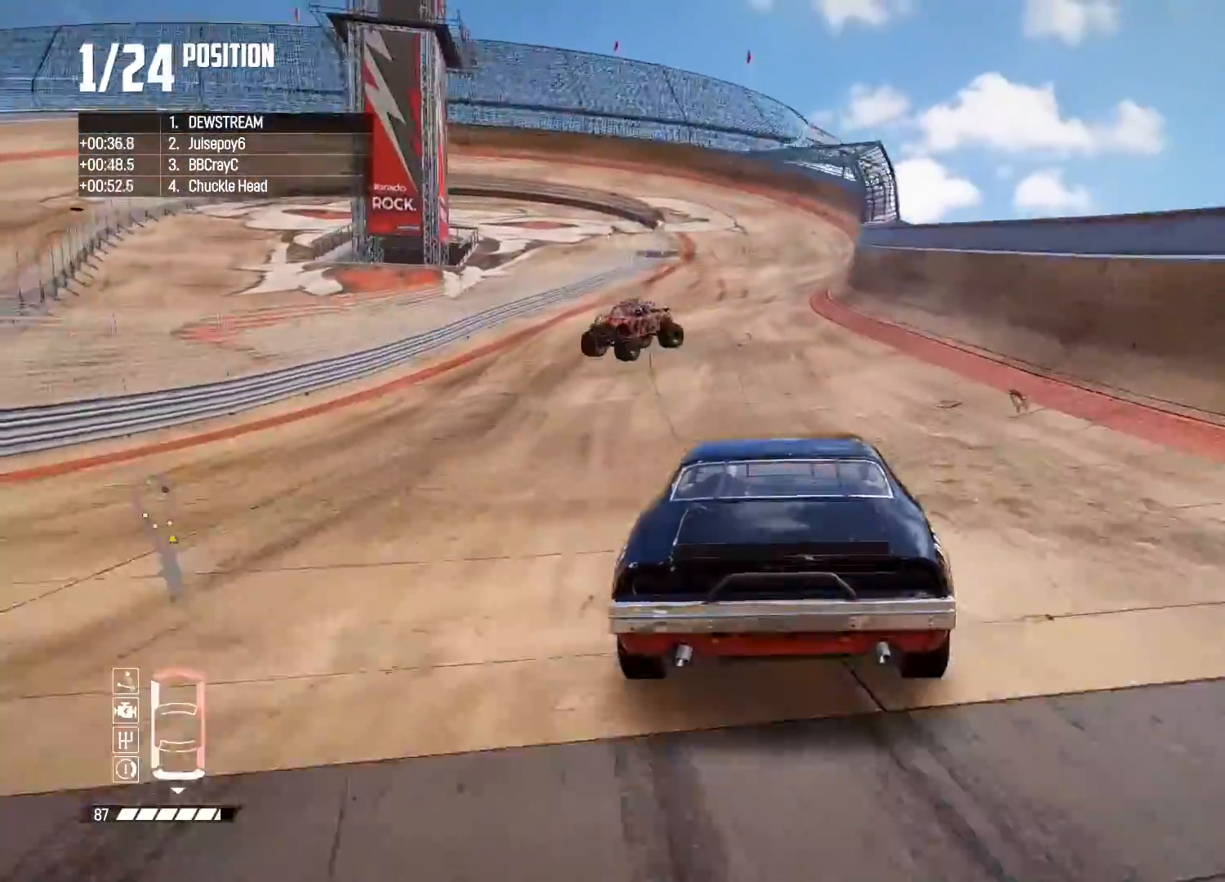
{"buttons": ["R2"], "left_stick": "center", "right_stick": "center", "events": [[133, "left_stick", "right"], [267, "left_stick", "center"]]}
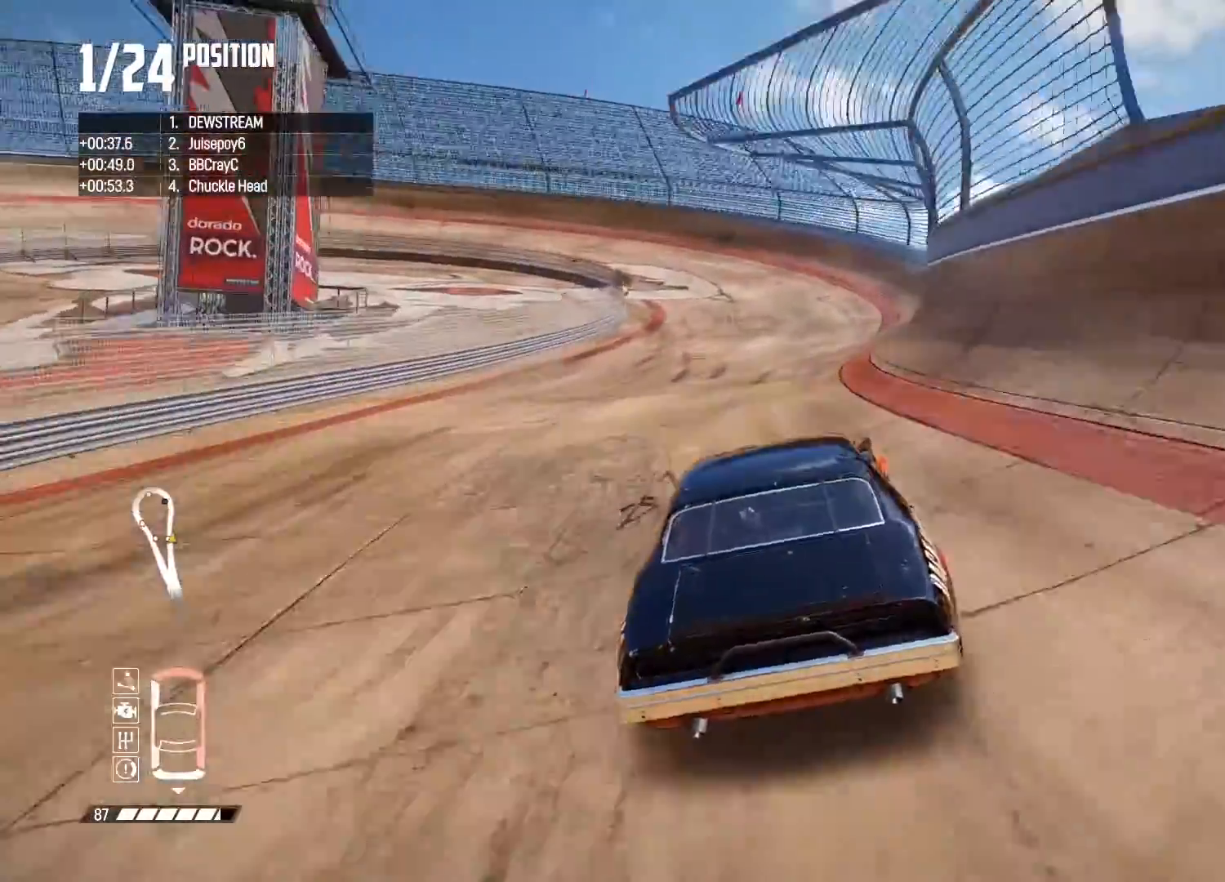
{"buttons": ["R2"], "left_stick": "center", "right_stick": "center", "events": []}
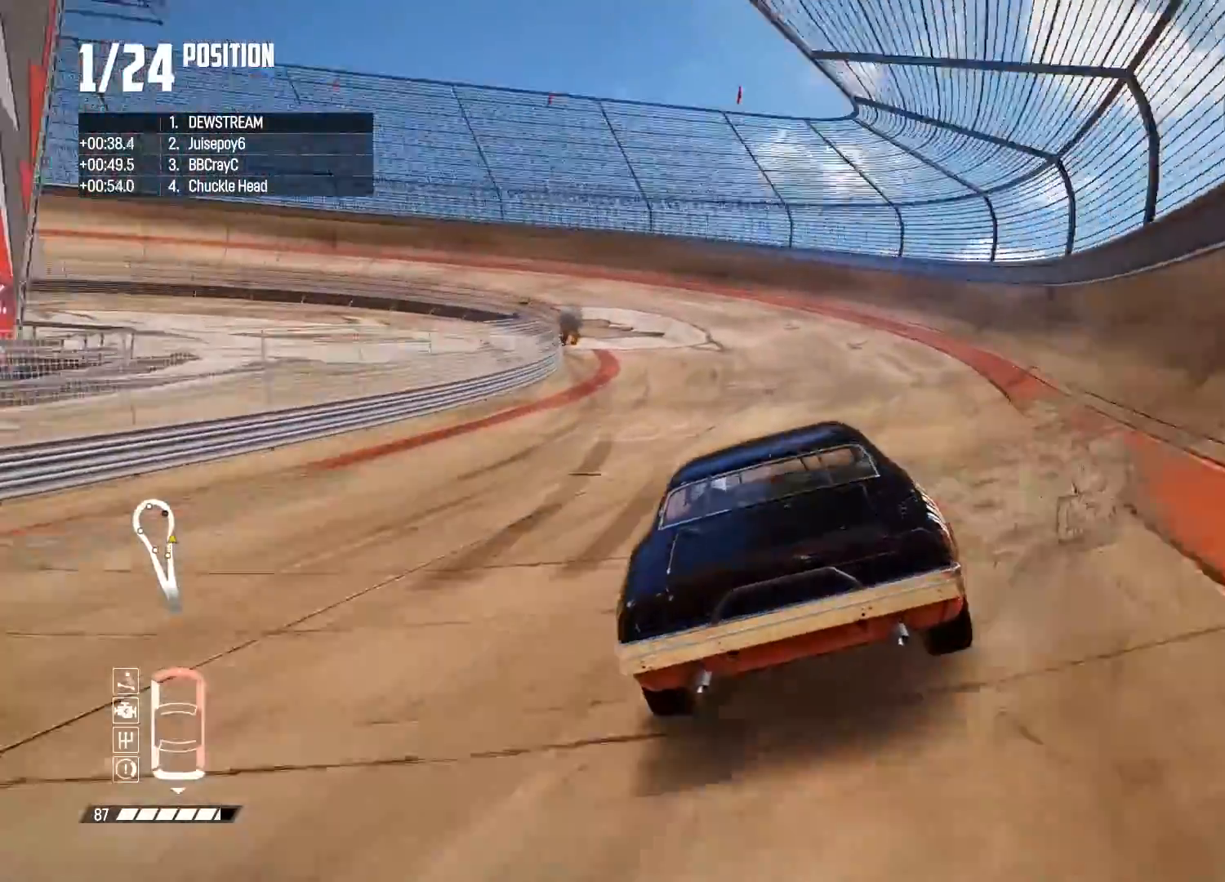
{"buttons": ["R2"], "left_stick": "left", "right_stick": "center", "events": [[150, "left_stick", "left"]]}
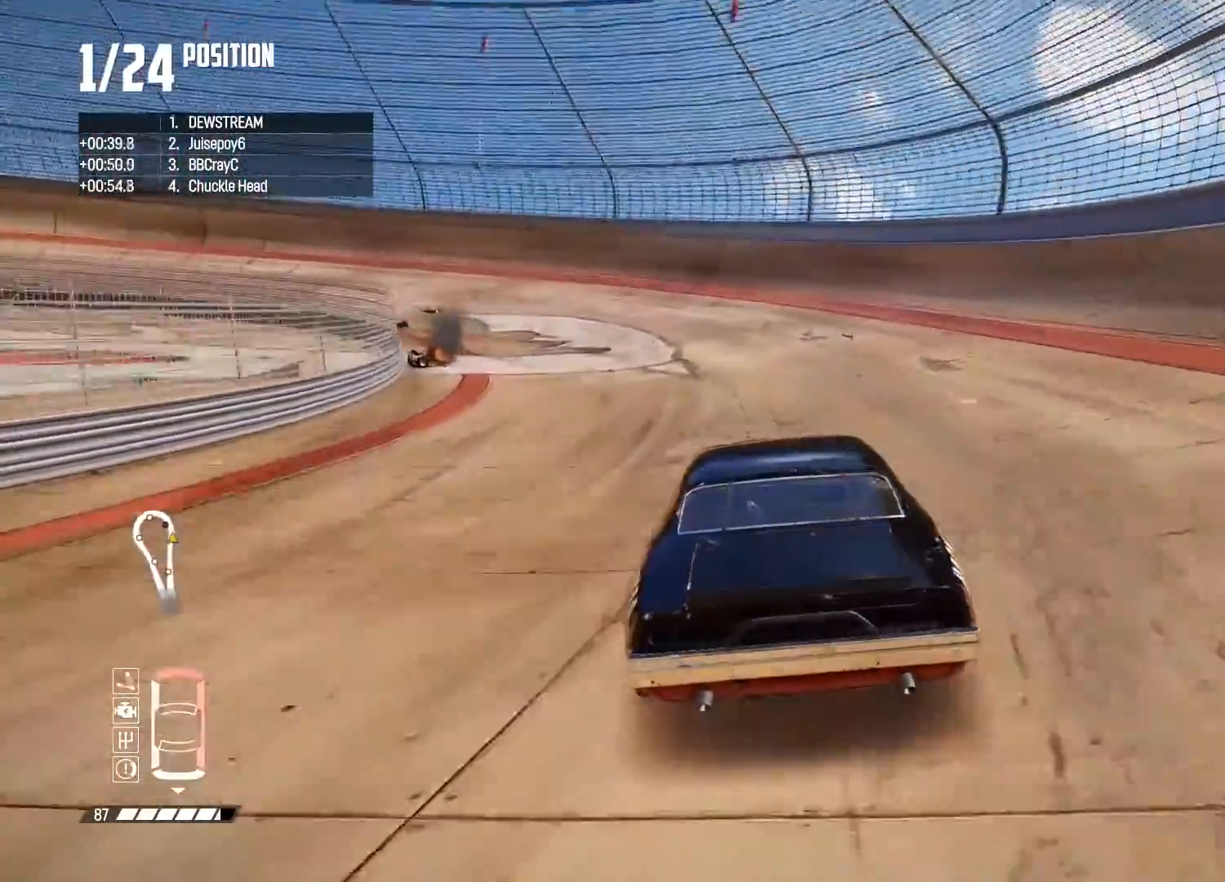
{"buttons": ["R2"], "left_stick": "left", "right_stick": "center", "events": [[200, "left_stick", "center"], [333, "left_stick", "left"]]}
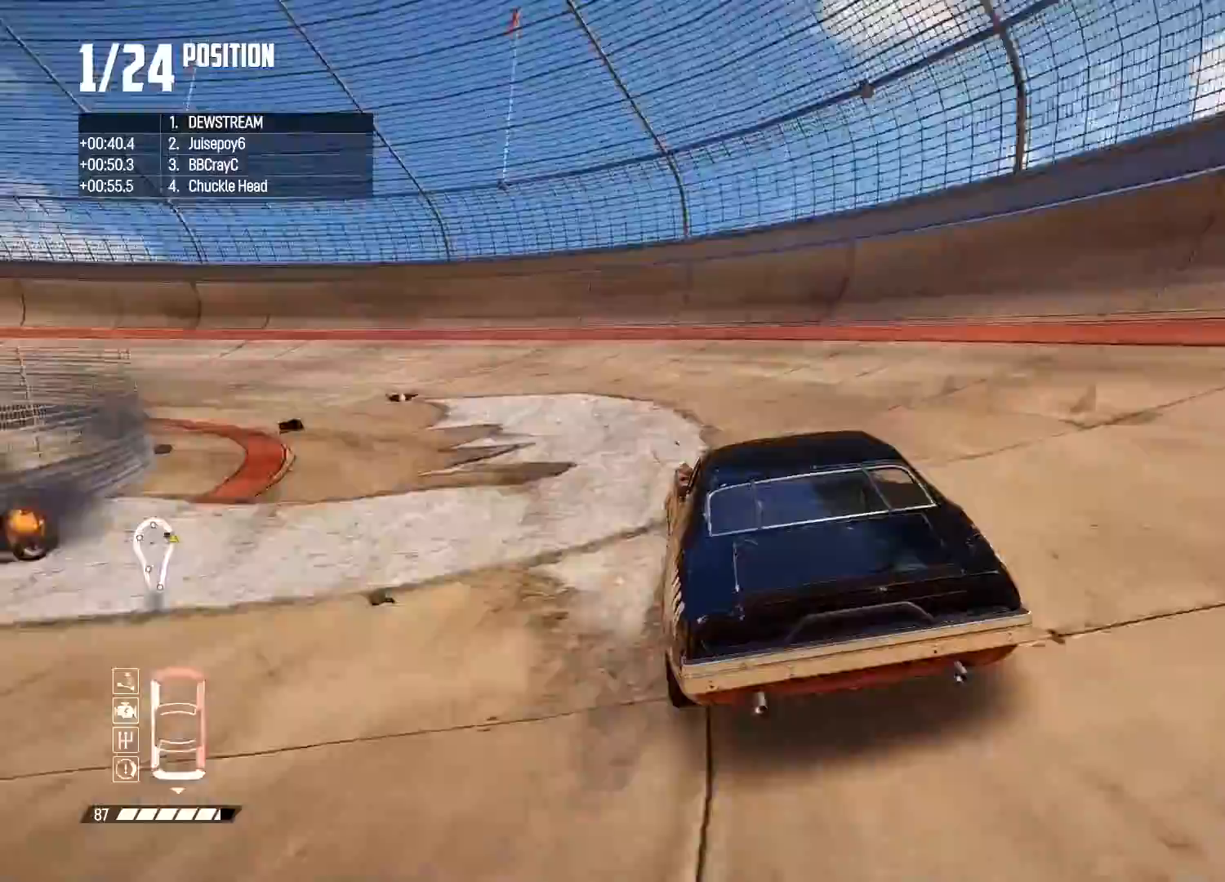
{"buttons": ["R2"], "left_stick": "left", "right_stick": "center", "events": []}
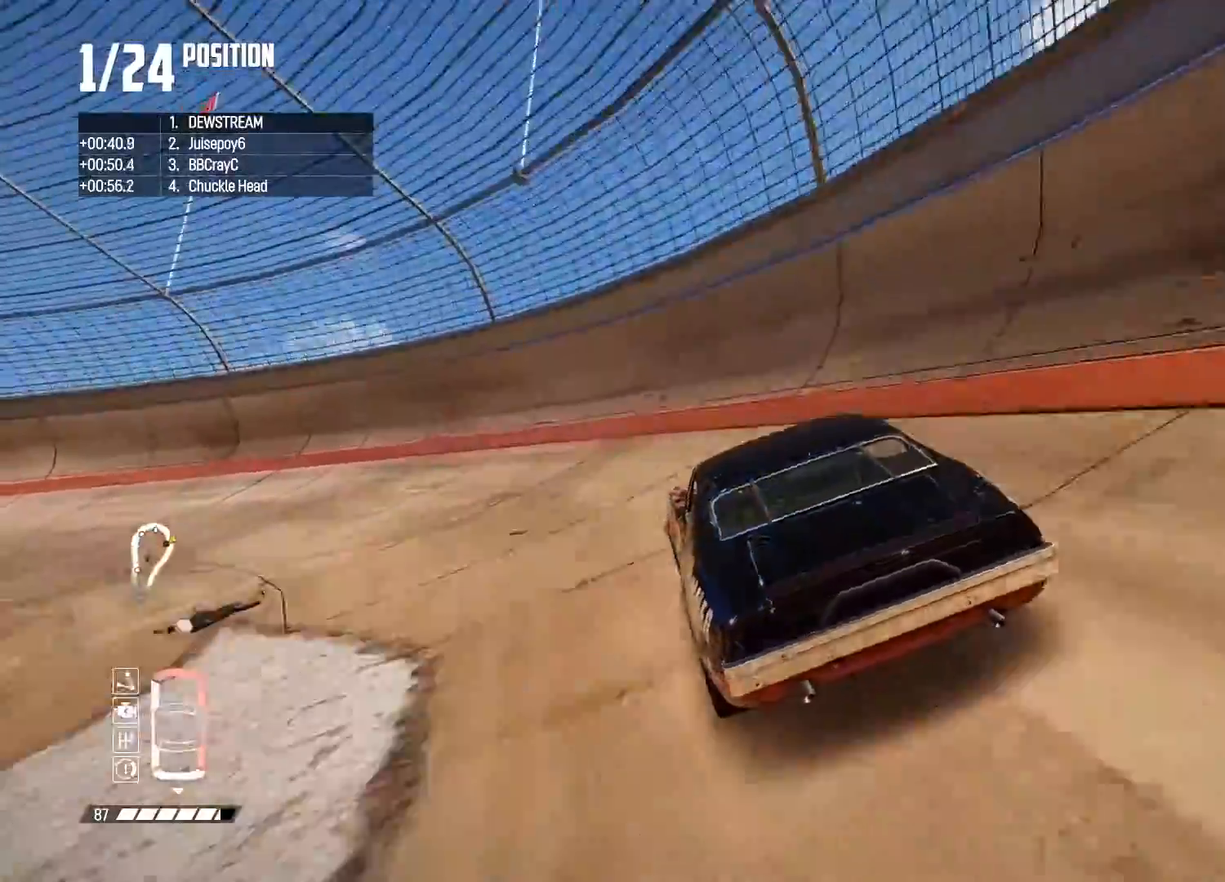
{"buttons": ["R2"], "left_stick": "center", "right_stick": "center", "events": [[467, "left_stick", "center"]]}
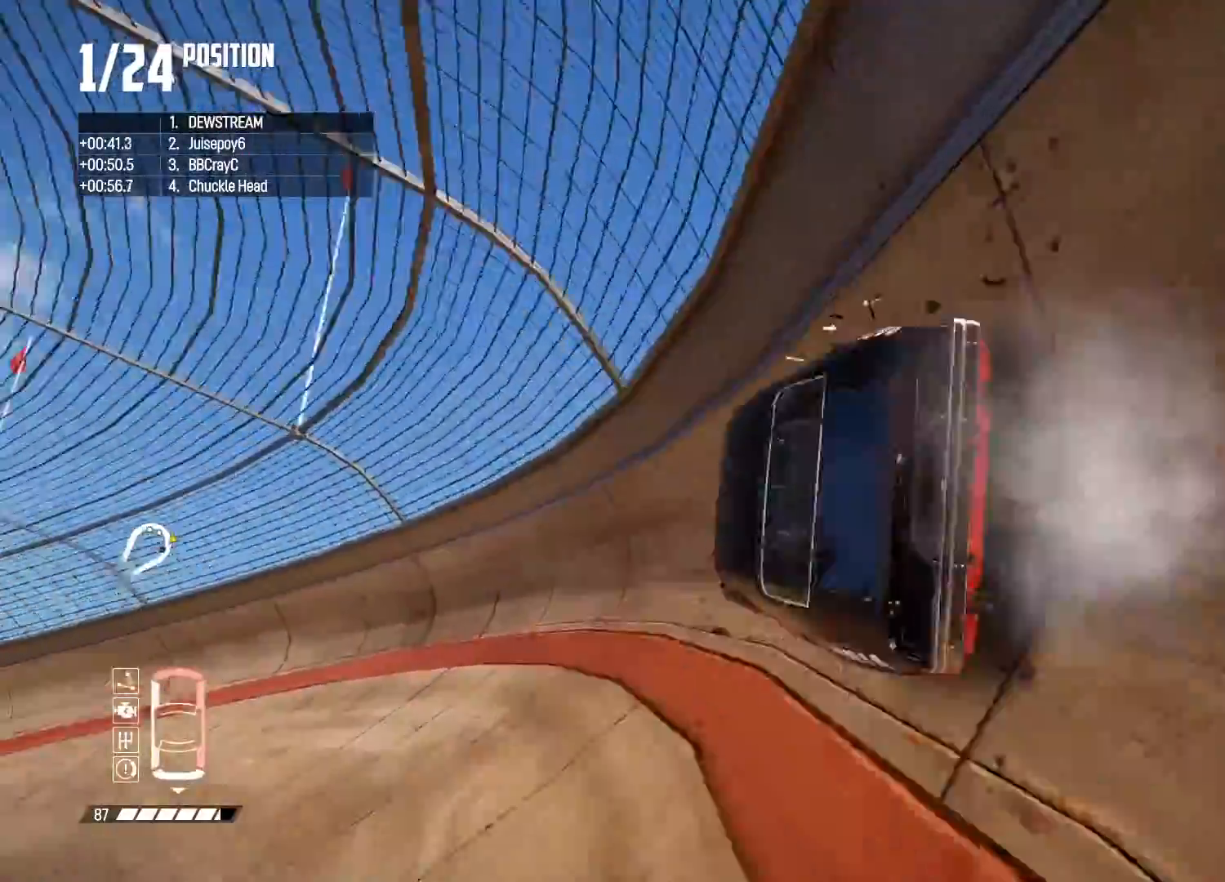
{"buttons": ["R2"], "left_stick": "center", "right_stick": "center", "events": [[217, "left_stick", "right"], [400, "left_stick", "center"]]}
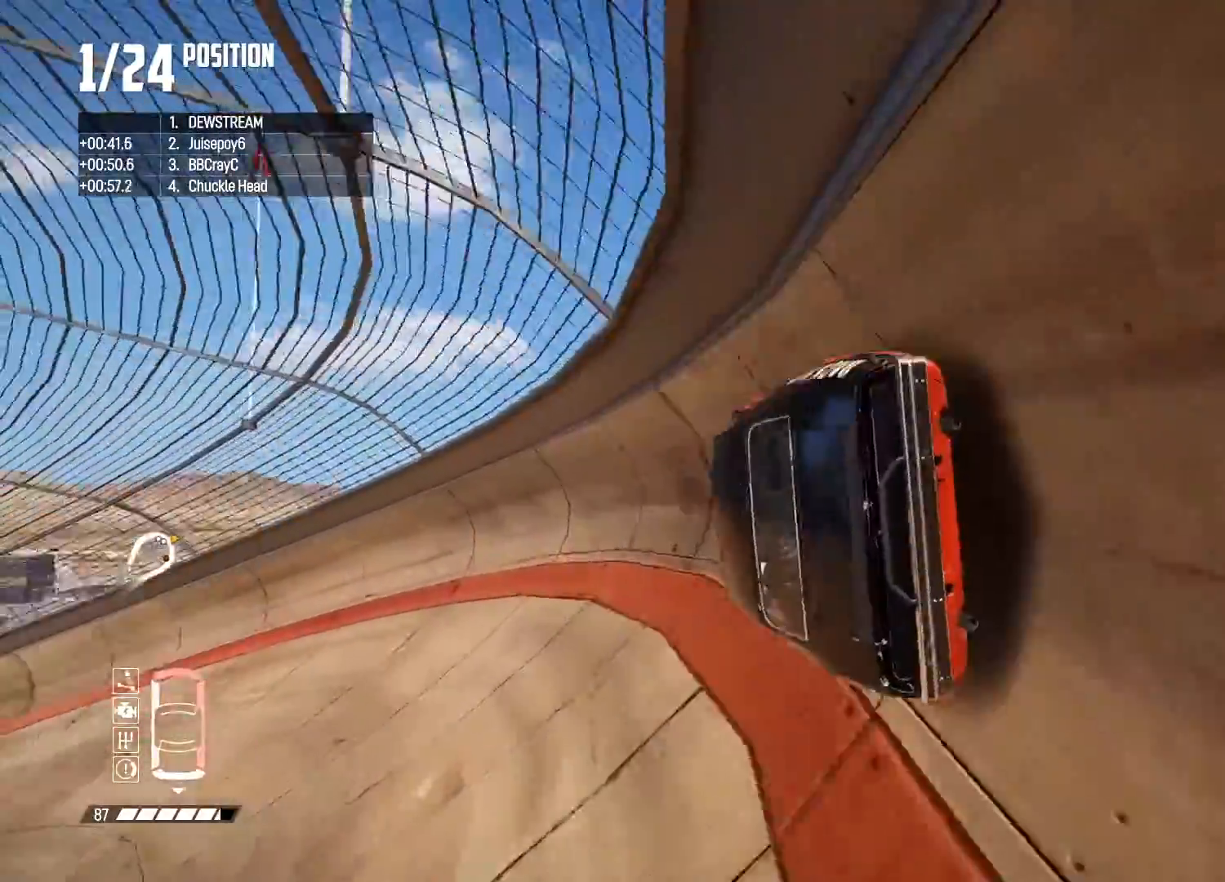
{"buttons": ["R2"], "left_stick": "center", "right_stick": "center", "events": [[167, "left_stick", "left"], [483, "left_stick", "center"]]}
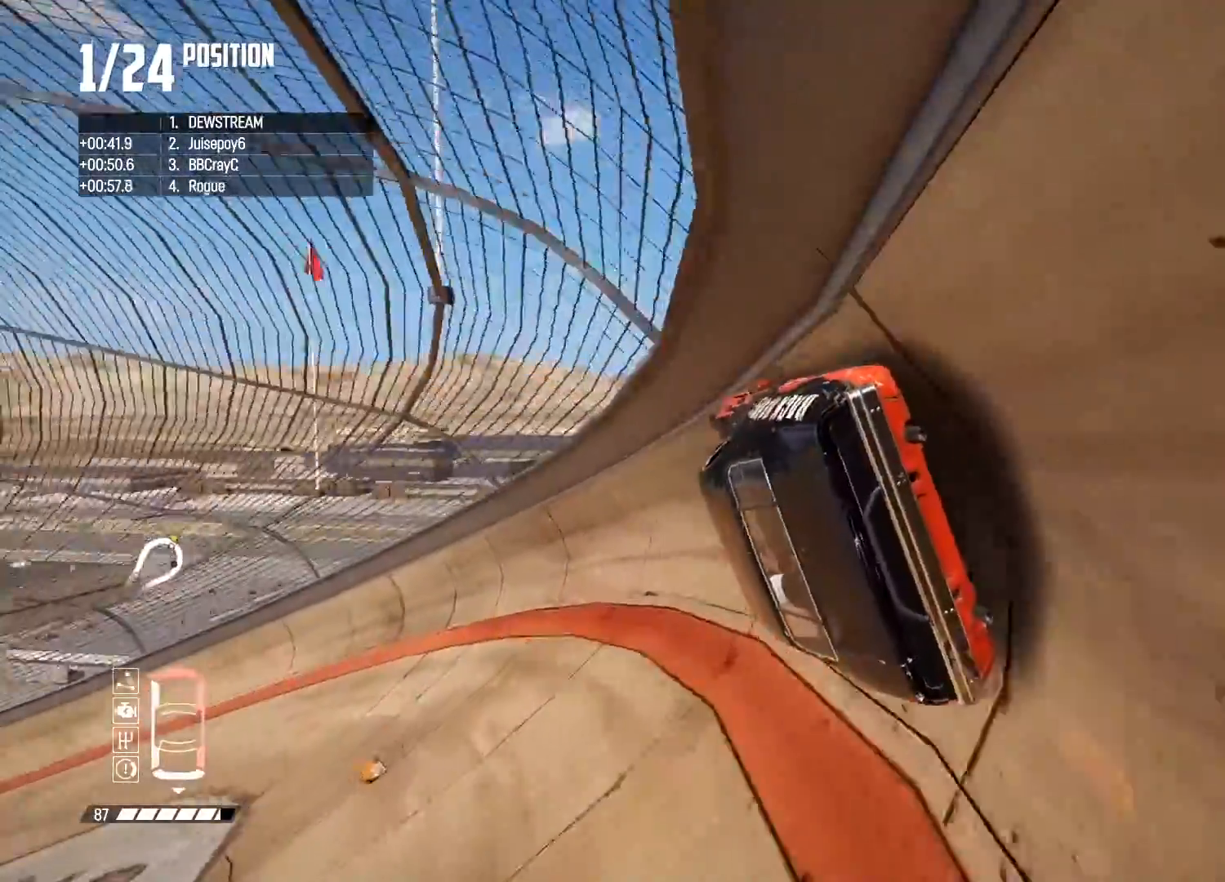
{"buttons": ["R2"], "left_stick": "left", "right_stick": "center", "events": [[233, "left_stick", "left"]]}
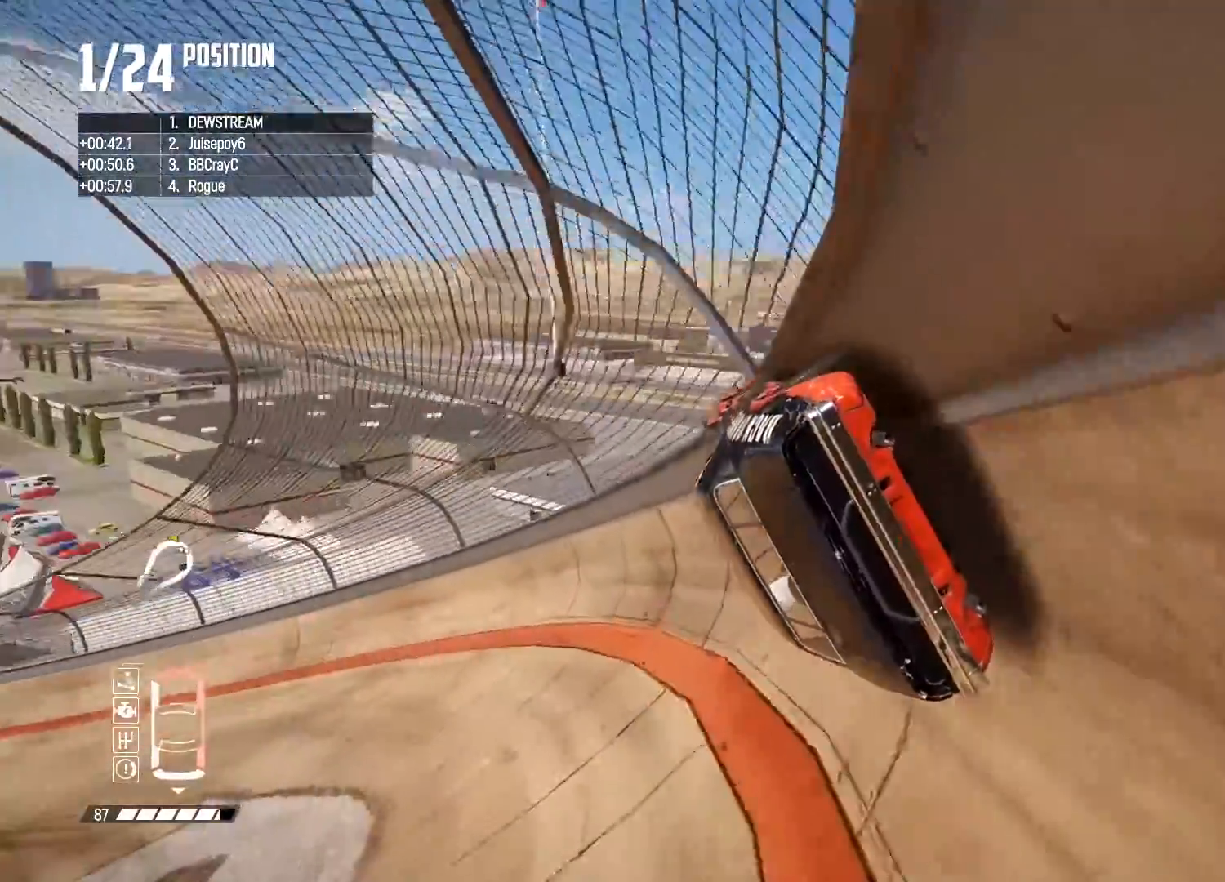
{"buttons": ["R2"], "left_stick": "left", "right_stick": "center", "events": [[100, "left_stick", "center"], [150, "left_stick", "left"]]}
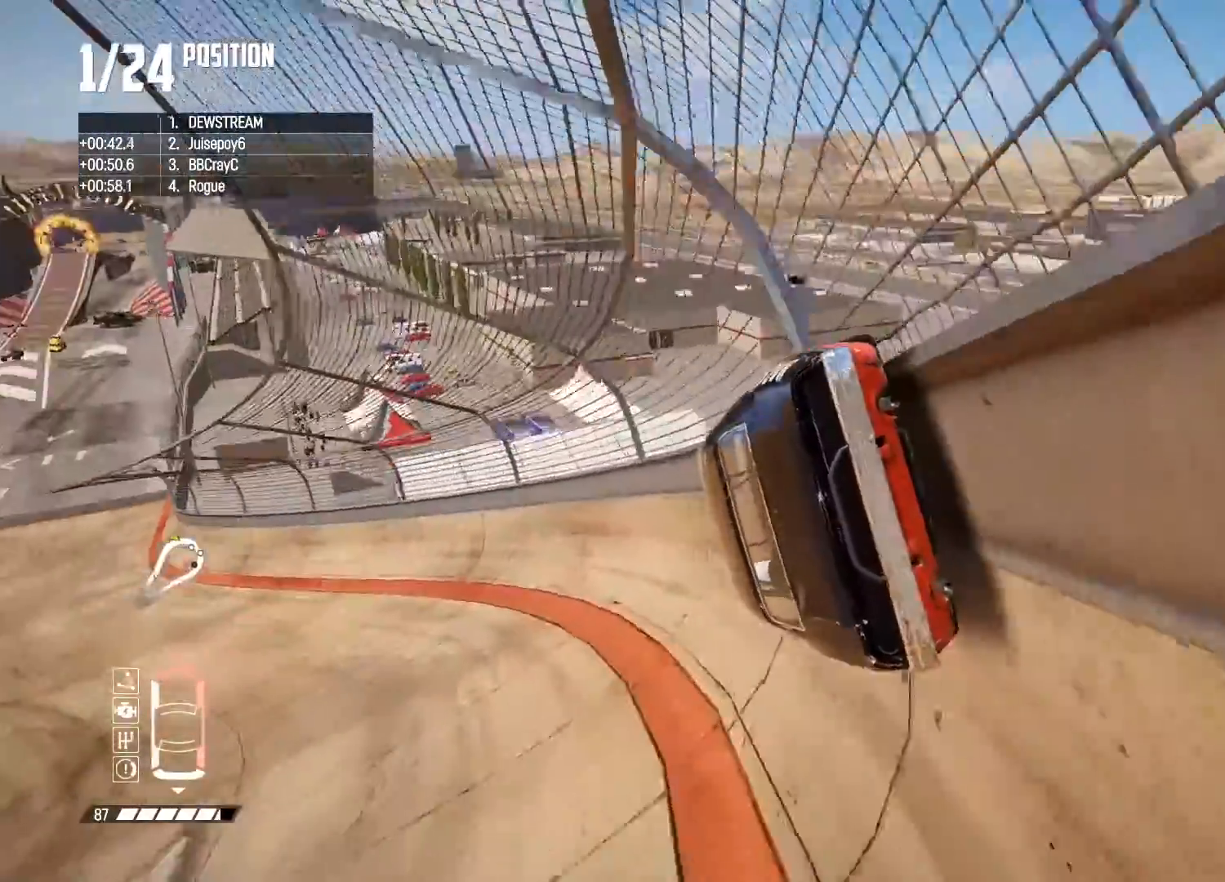
{"buttons": ["R2"], "left_stick": "center", "right_stick": "center", "events": [[283, "left_stick", "center"]]}
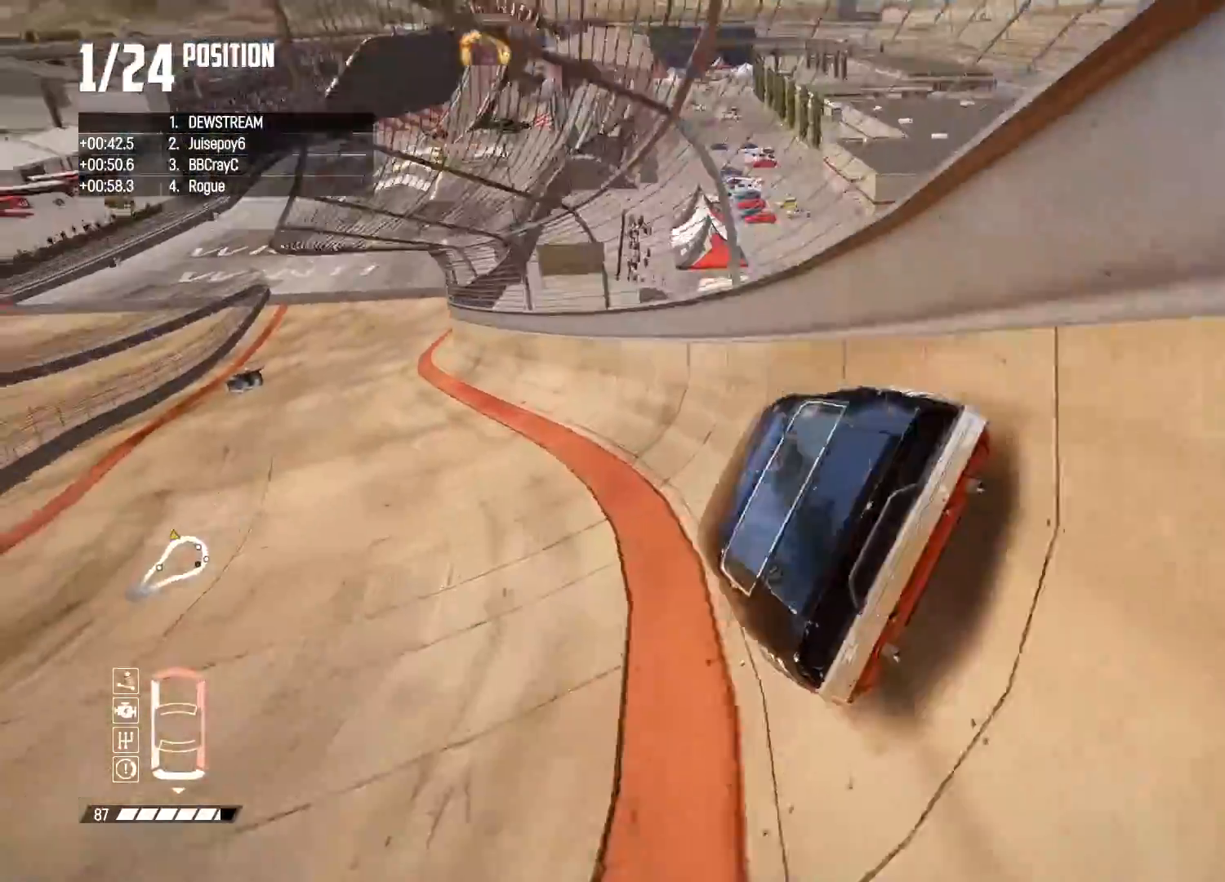
{"buttons": ["R2"], "left_stick": "center", "right_stick": "center", "events": [[200, "left_stick", "left"], [383, "left_stick", "center"]]}
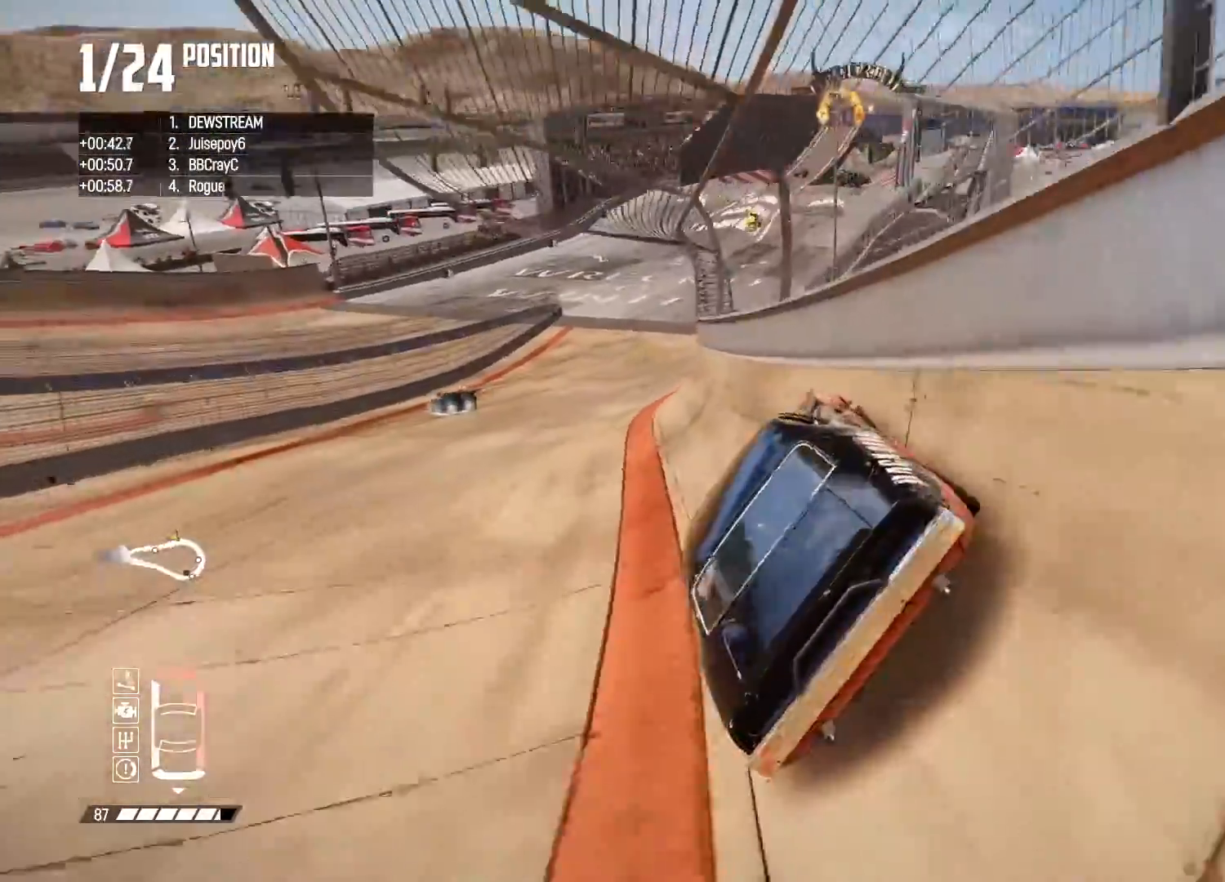
{"buttons": ["R2"], "left_stick": "center", "right_stick": "center", "events": []}
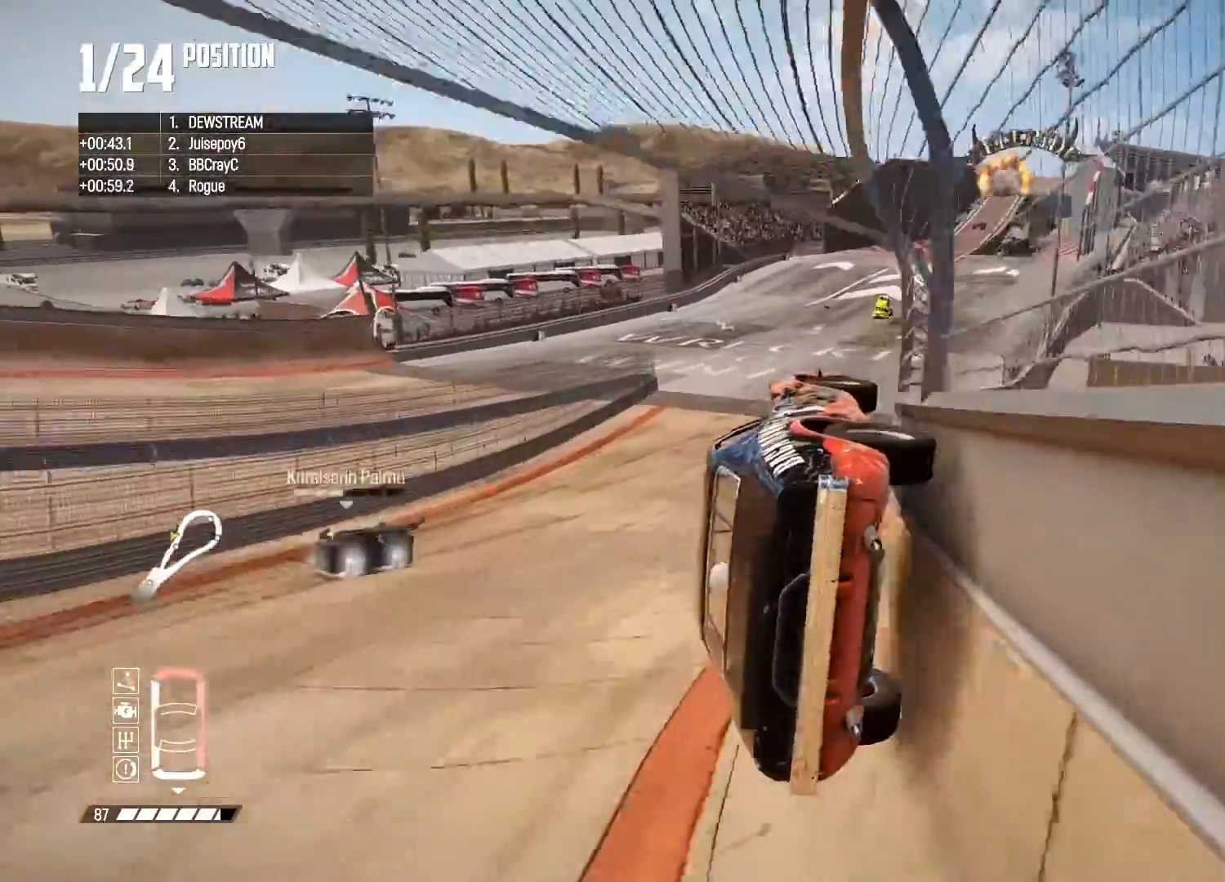
{"buttons": ["R2"], "left_stick": "right", "right_stick": "center", "events": [[67, "left_stick", "right"]]}
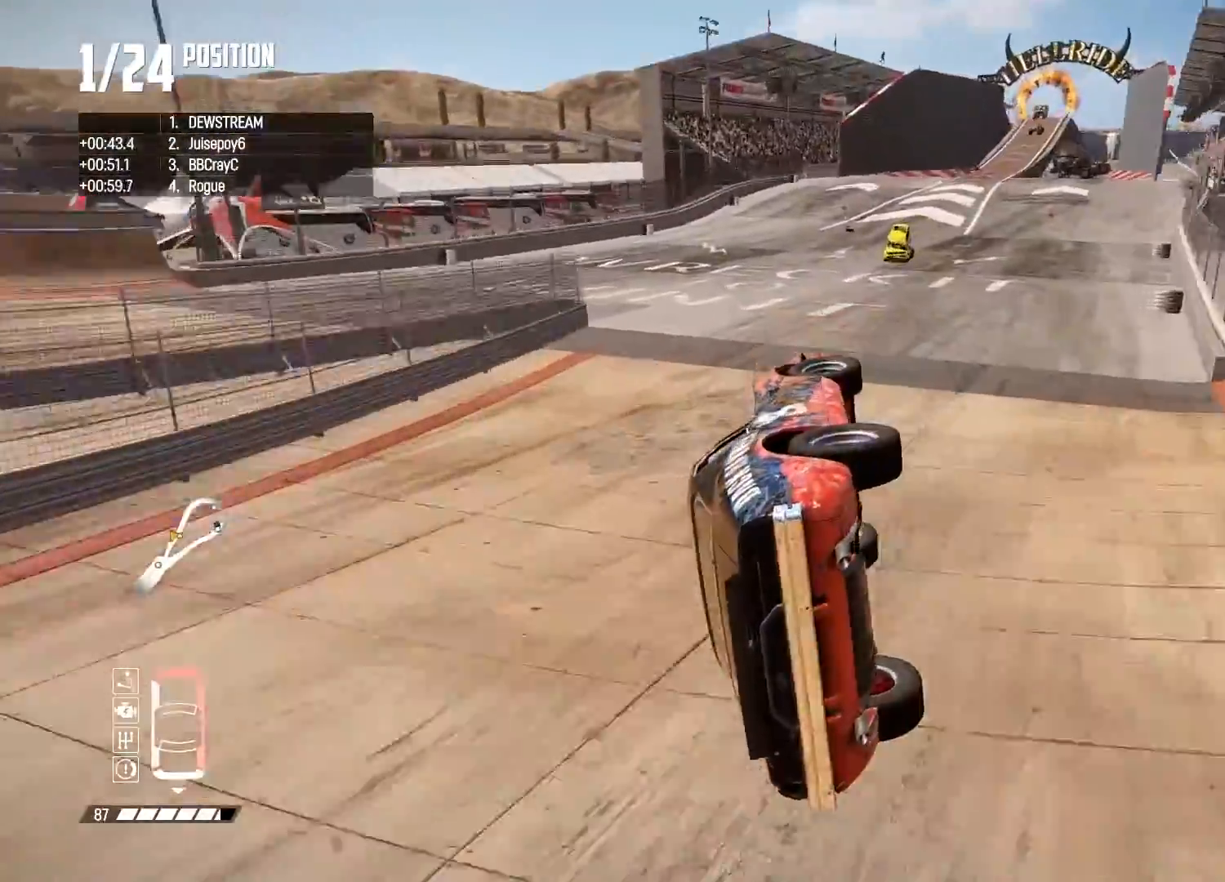
{"buttons": ["R2"], "left_stick": "right", "right_stick": "center", "events": []}
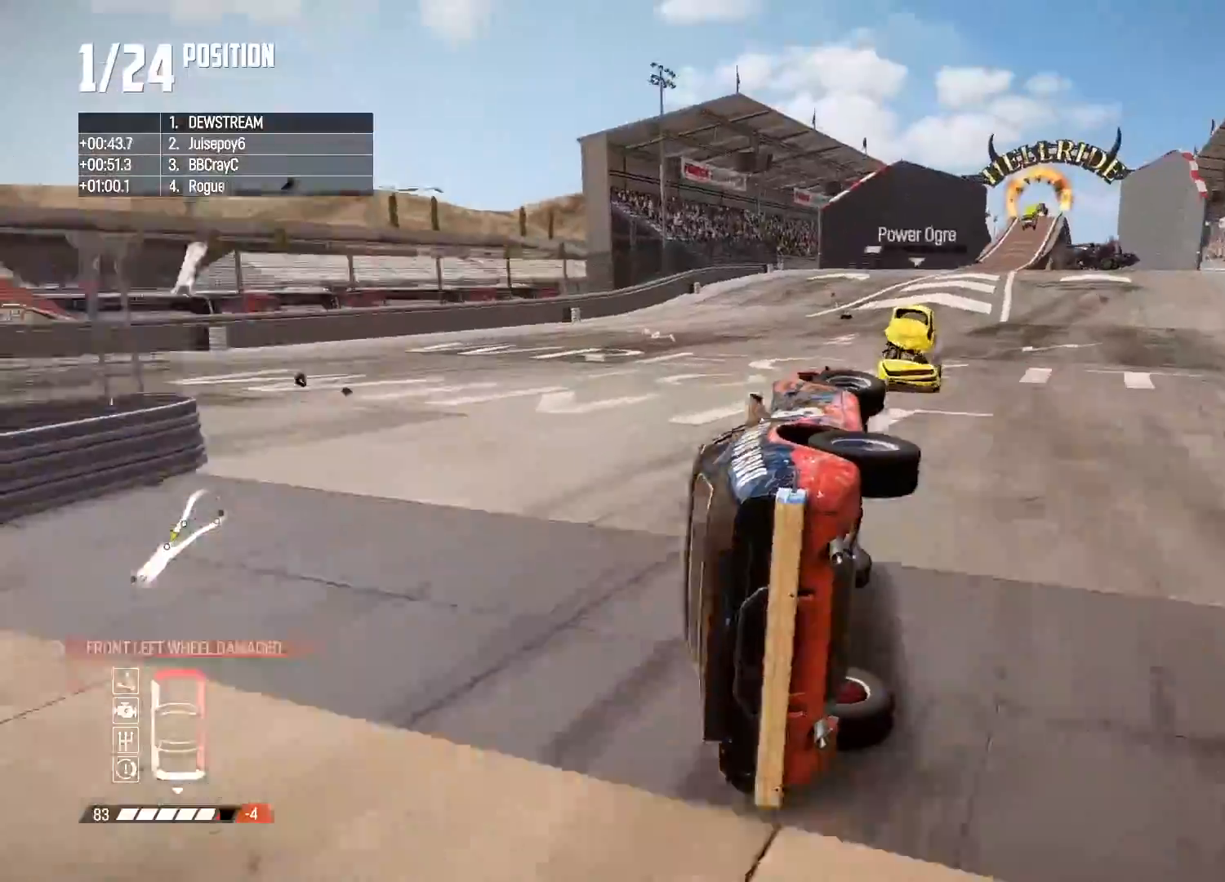
{"buttons": ["R2"], "left_stick": "right", "right_stick": "center", "events": []}
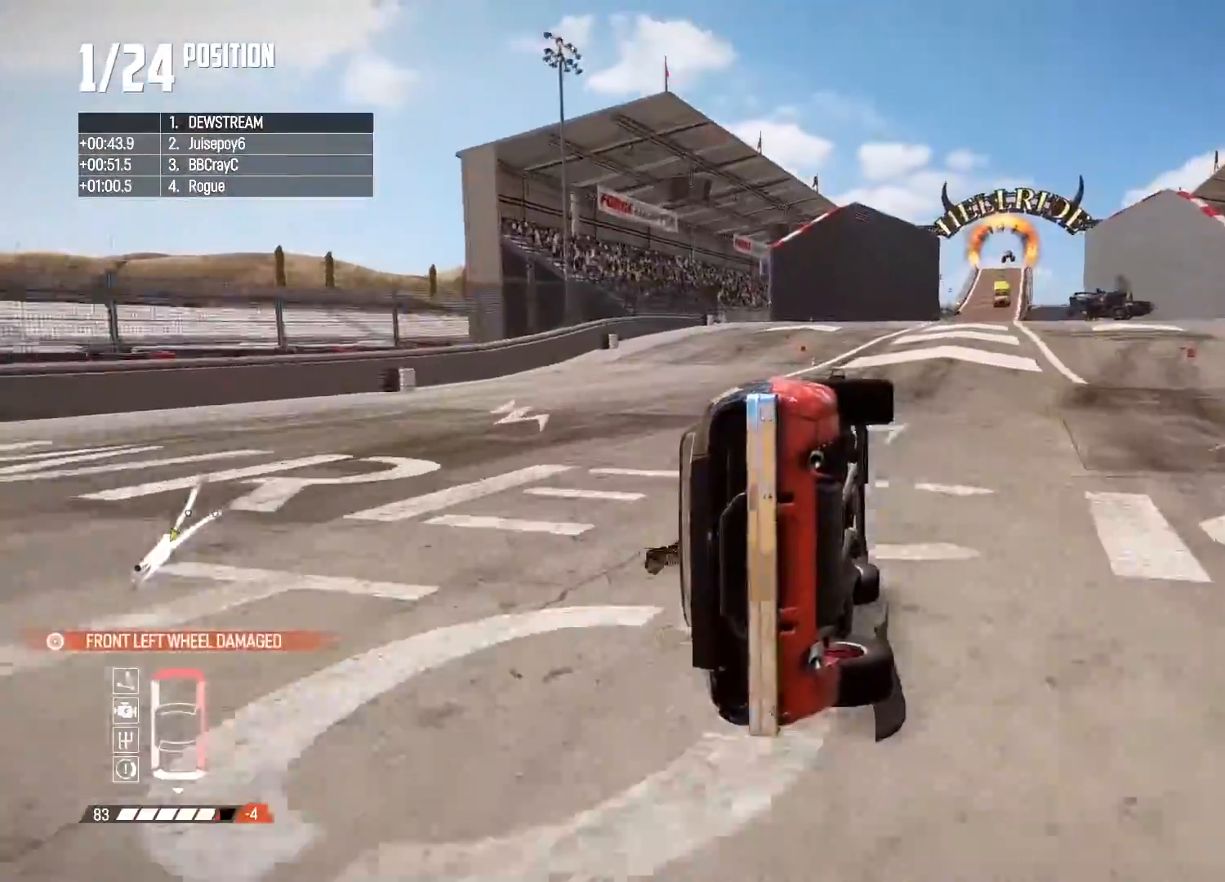
{"buttons": ["R2"], "left_stick": "right", "right_stick": "center", "events": []}
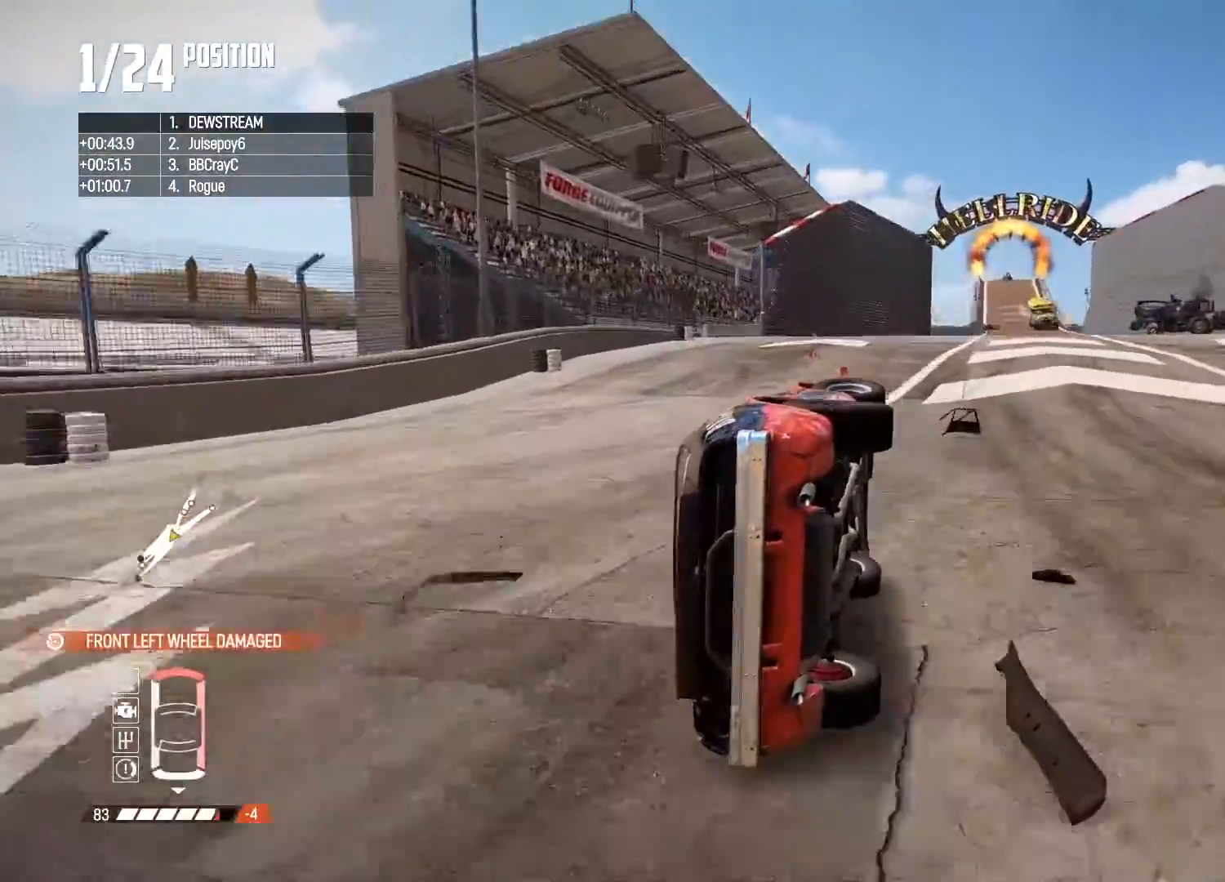
{"buttons": ["R2"], "left_stick": "right", "right_stick": "center", "events": []}
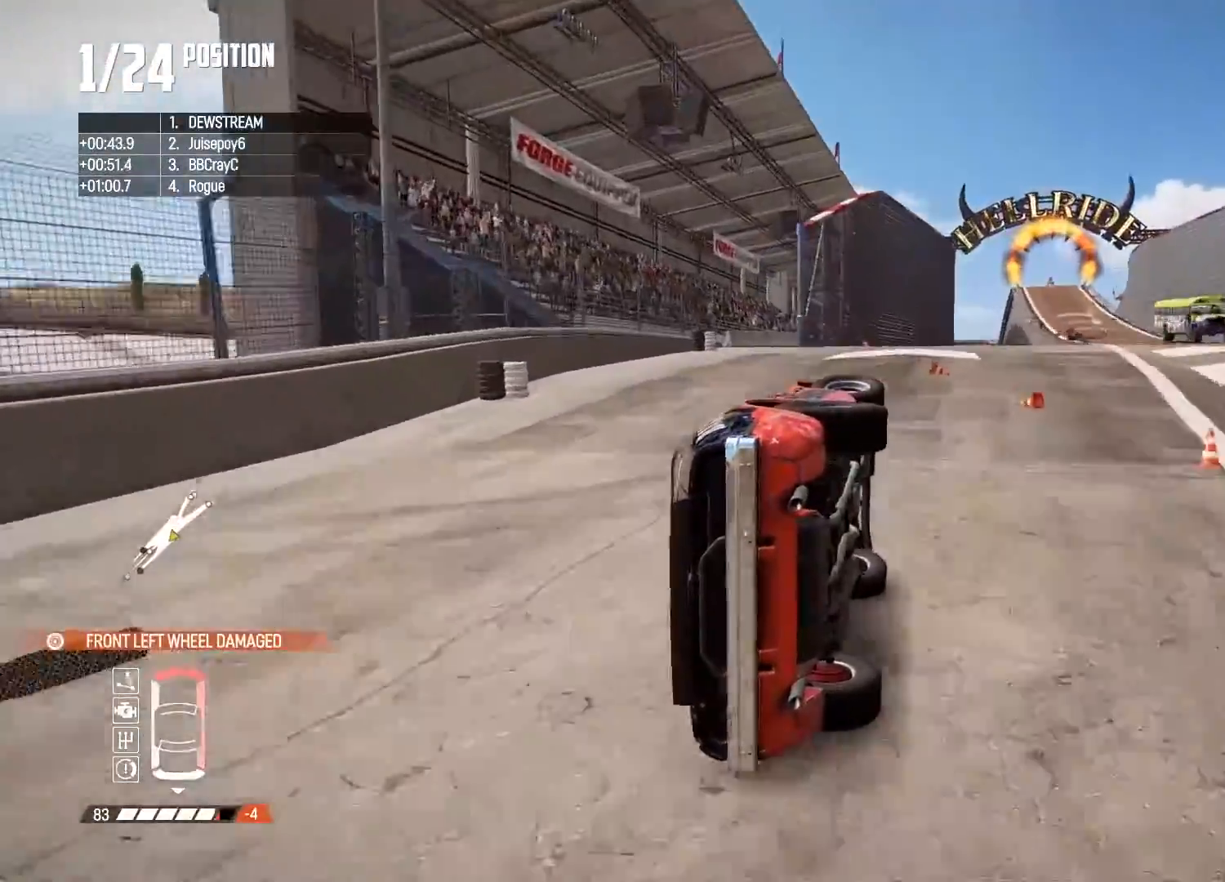
{"buttons": ["R2"], "left_stick": "right", "right_stick": "center", "events": []}
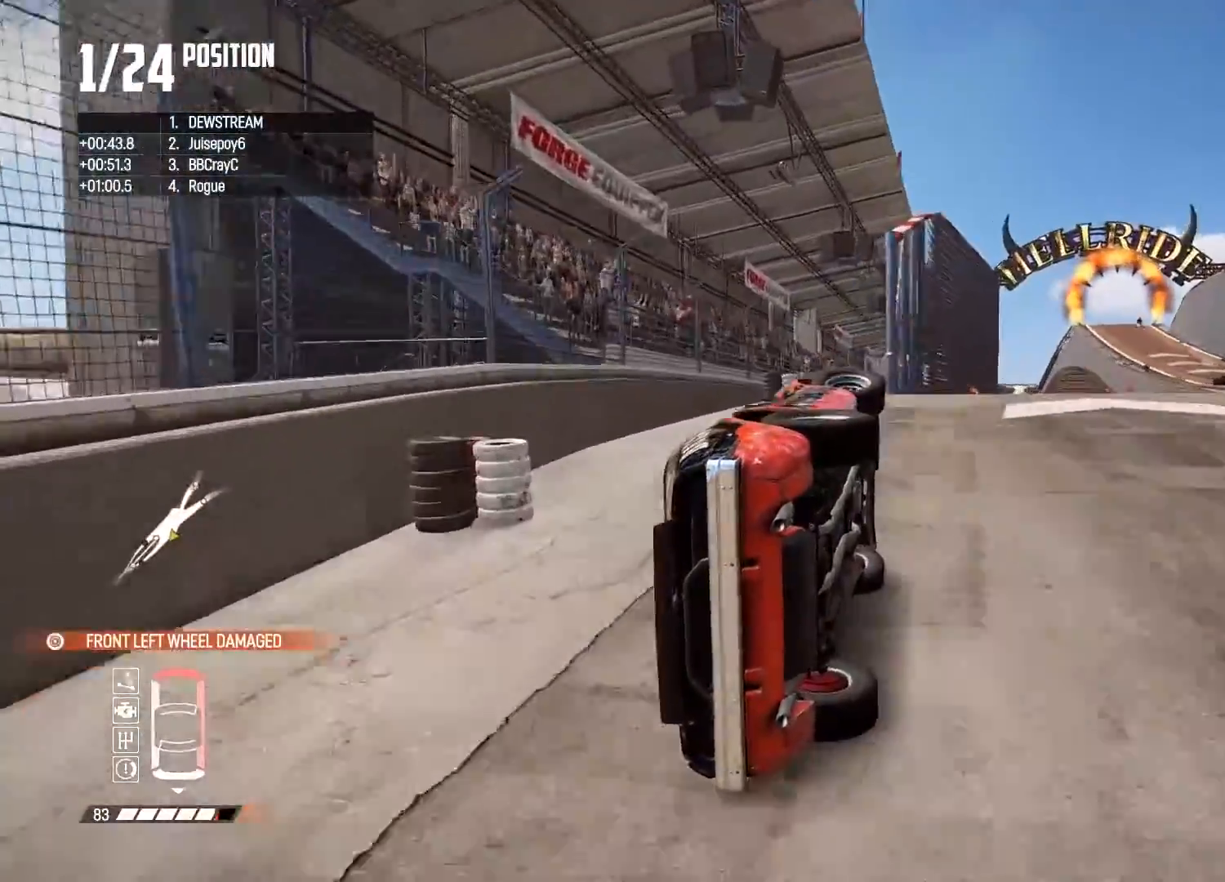
{"buttons": [], "left_stick": "right", "right_stick": "center", "events": [[350, "R2", "up"]]}
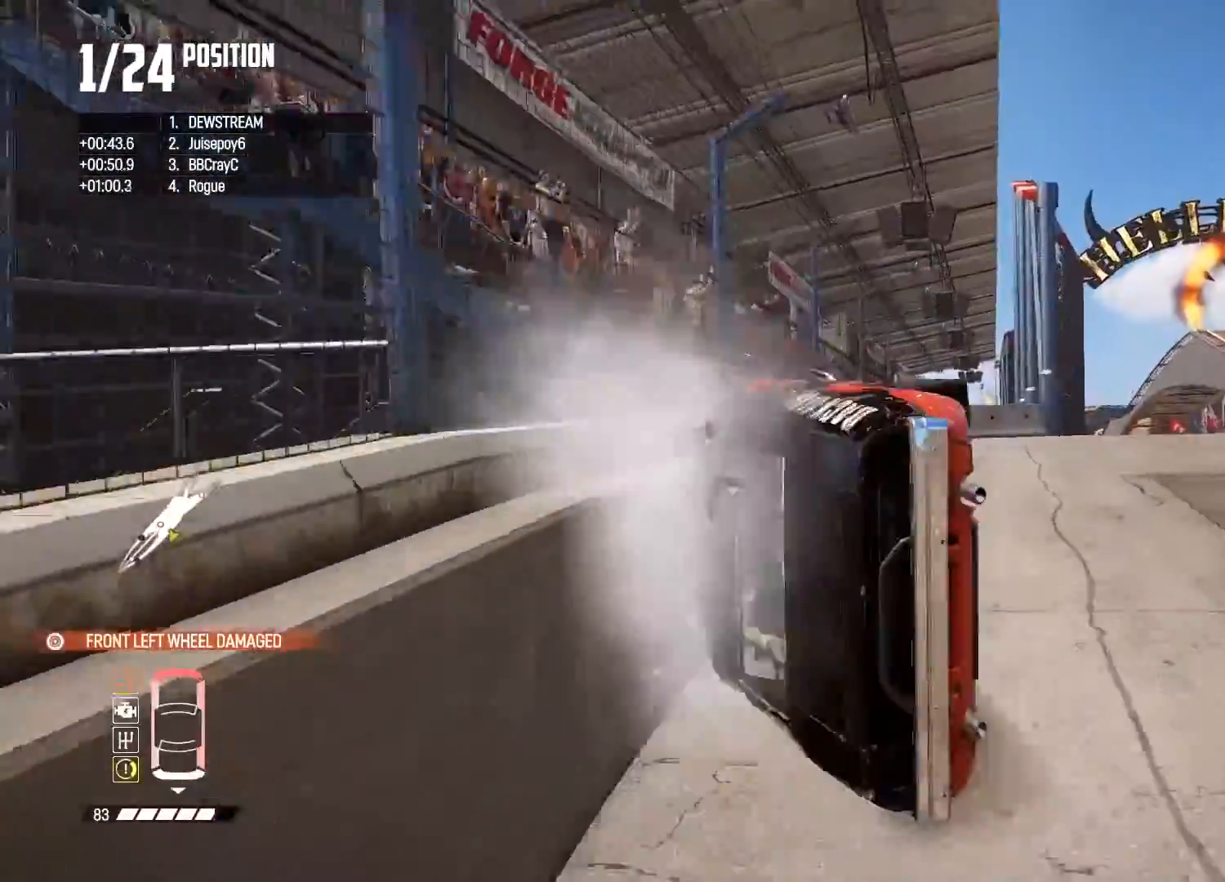
{"buttons": [], "left_stick": "right", "right_stick": "center", "events": []}
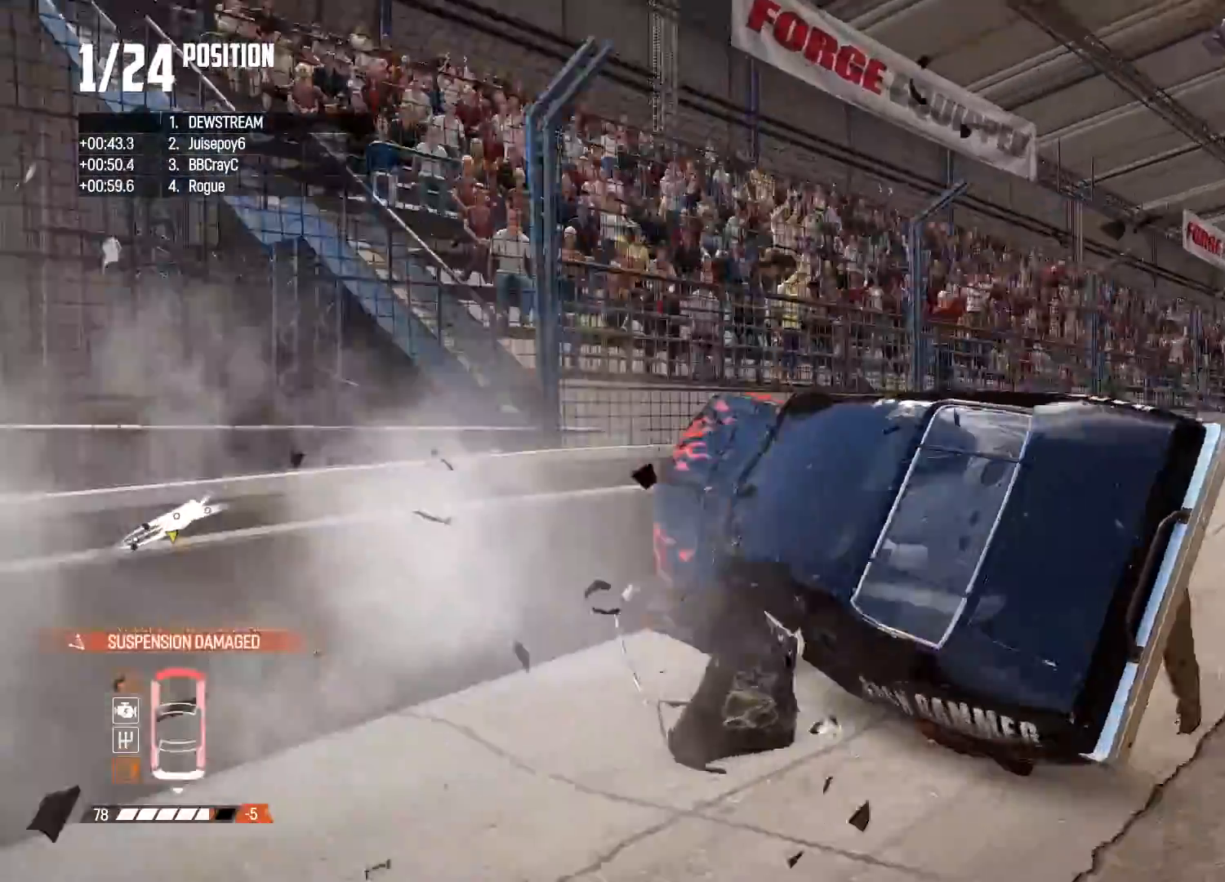
{"buttons": ["L2"], "left_stick": "right", "right_stick": "center", "events": [[17, "L2", "down"]]}
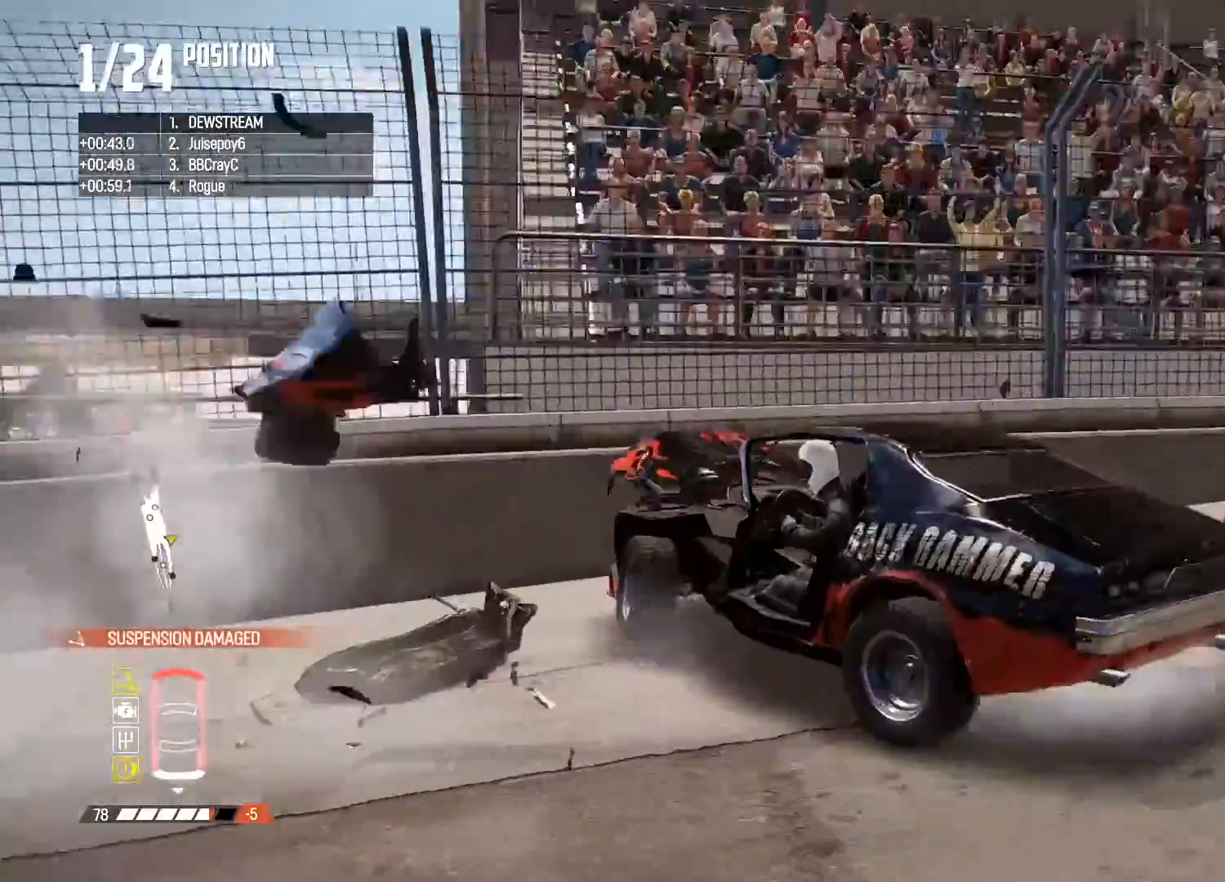
{"buttons": ["L2"], "left_stick": "right", "right_stick": "center", "events": []}
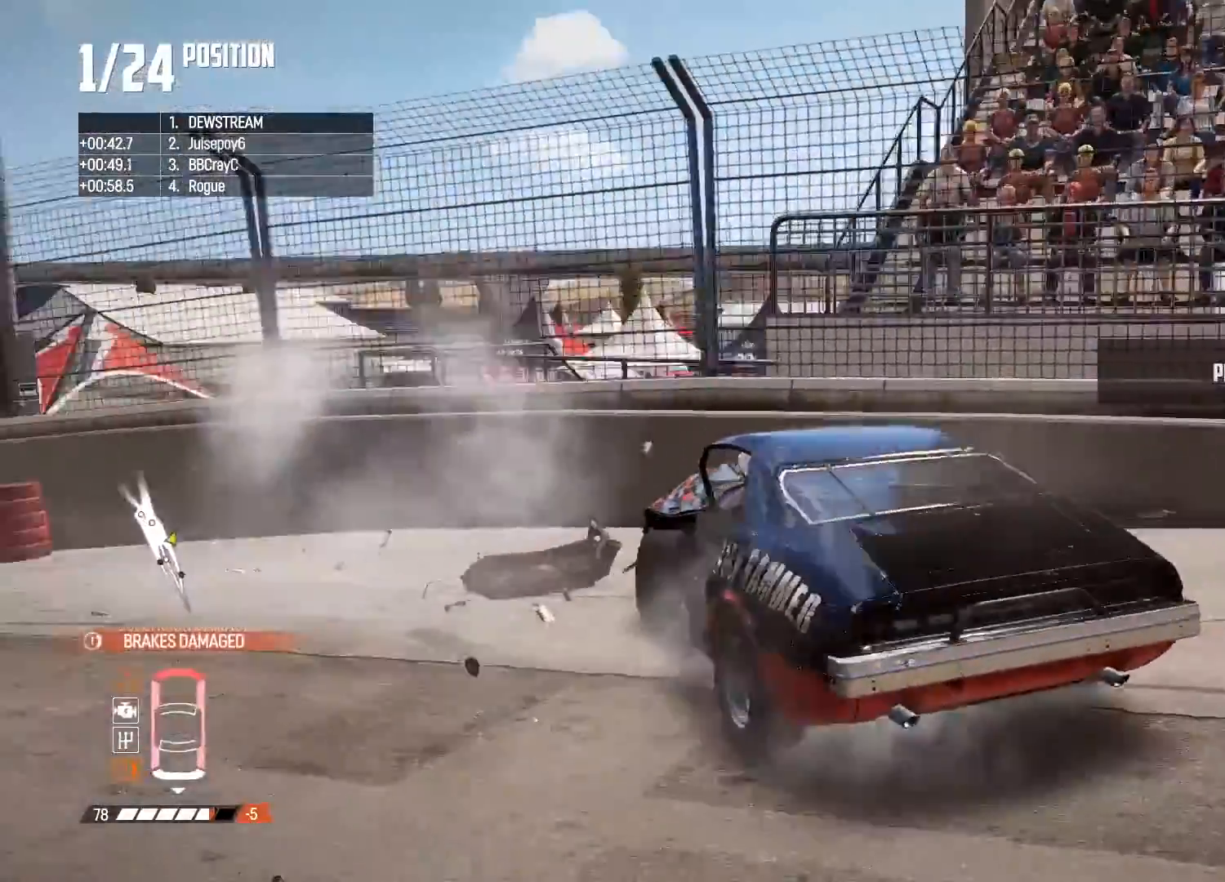
{"buttons": ["L2"], "left_stick": "right", "right_stick": "center", "events": []}